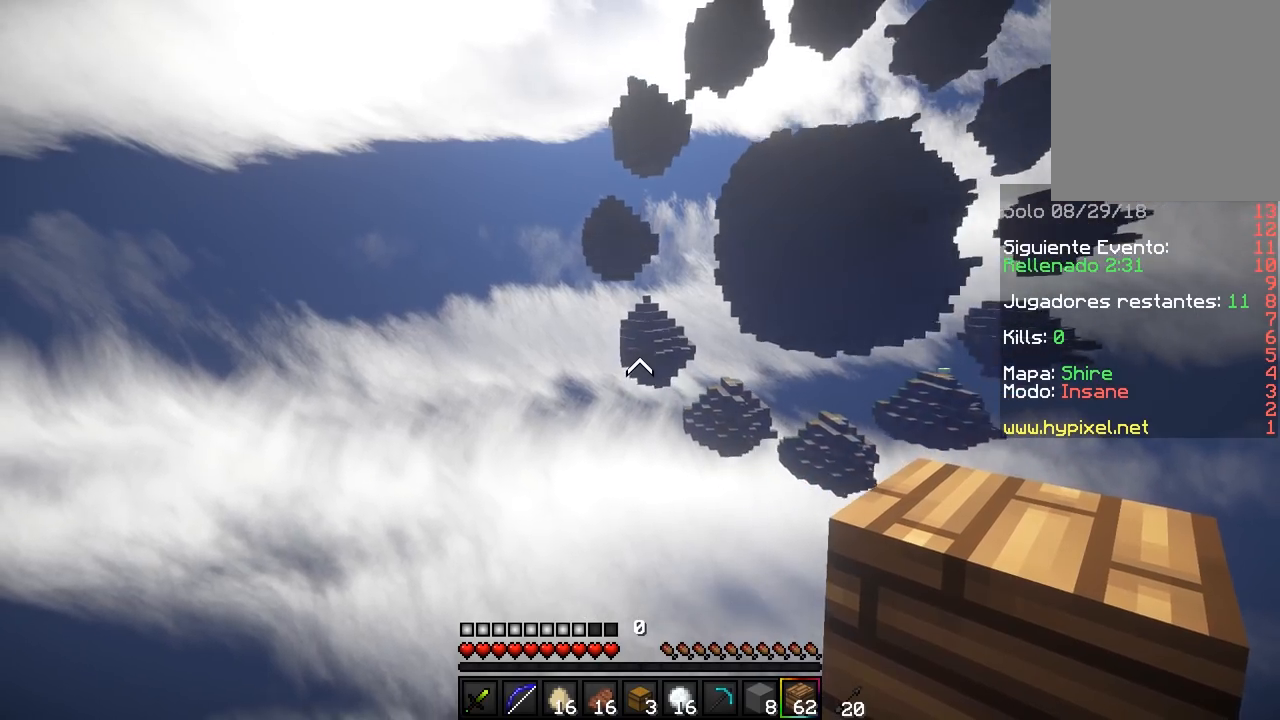
Gameplay with keyboard and mouse; each line is a JSON object with the keys and mouse buttons held at the frame after it. "events" lists presses ("down") and releases ("up") of "a", "d", "s", "w", "mouse_left" and "mouse_right" between this image and that frame as [ms after this image, input, new state], when the widget could be followed in between. "mouse_left", "mouse_right" = the "left", "right" buttons of the "mouse" list. No other keys are recorded. Fast repeated clicks can show as one long hold. Mouse movement is not recorded.
{"keys": [], "mouse": [], "events": []}
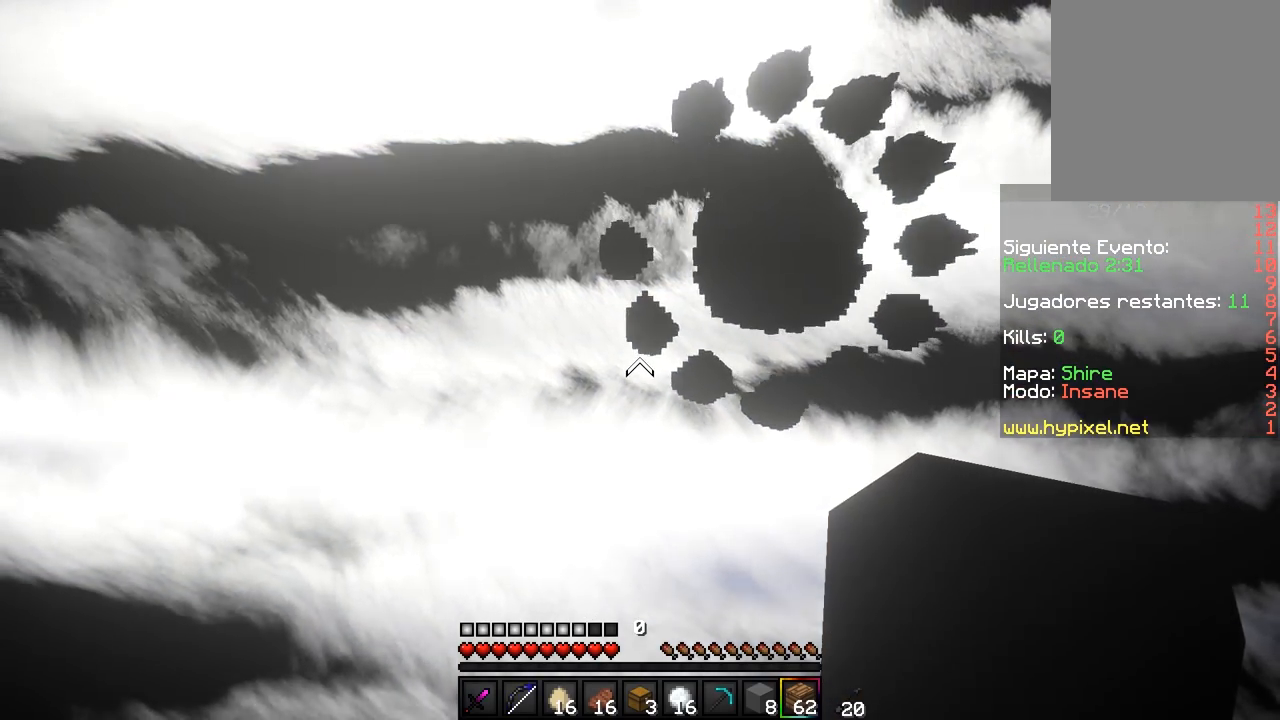
{"keys": [], "mouse": [], "events": []}
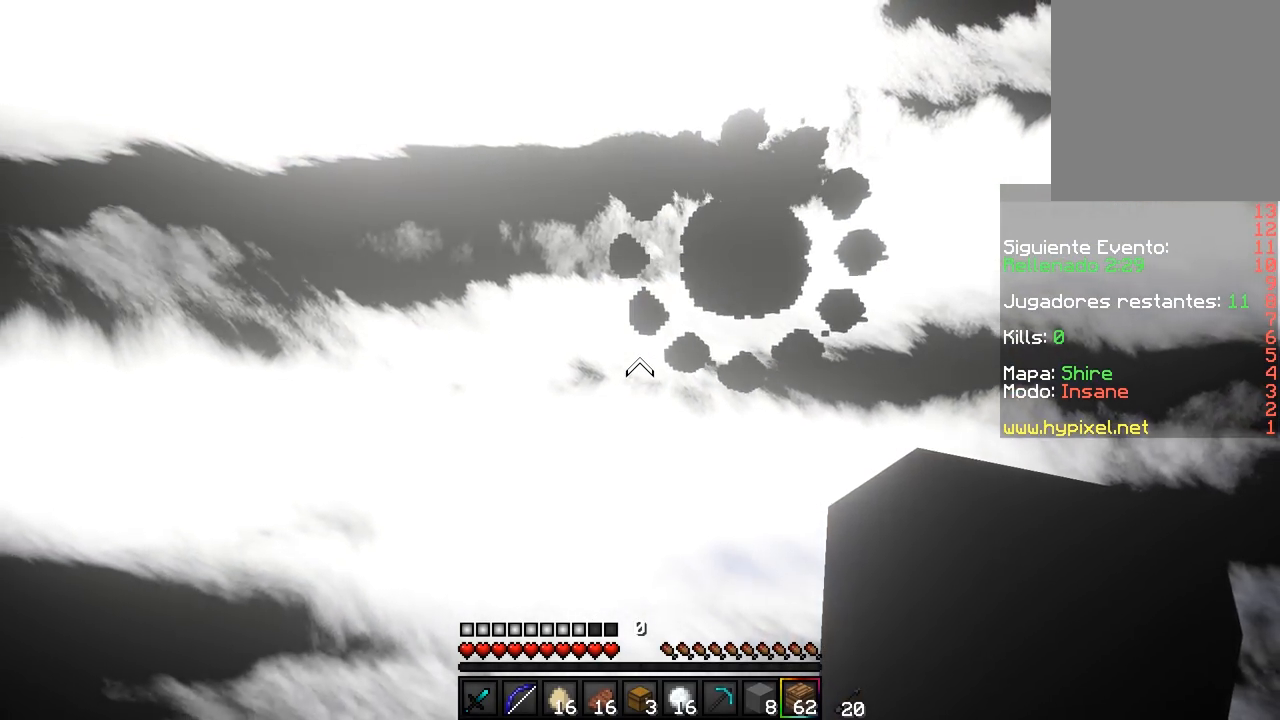
{"keys": [], "mouse": [], "events": []}
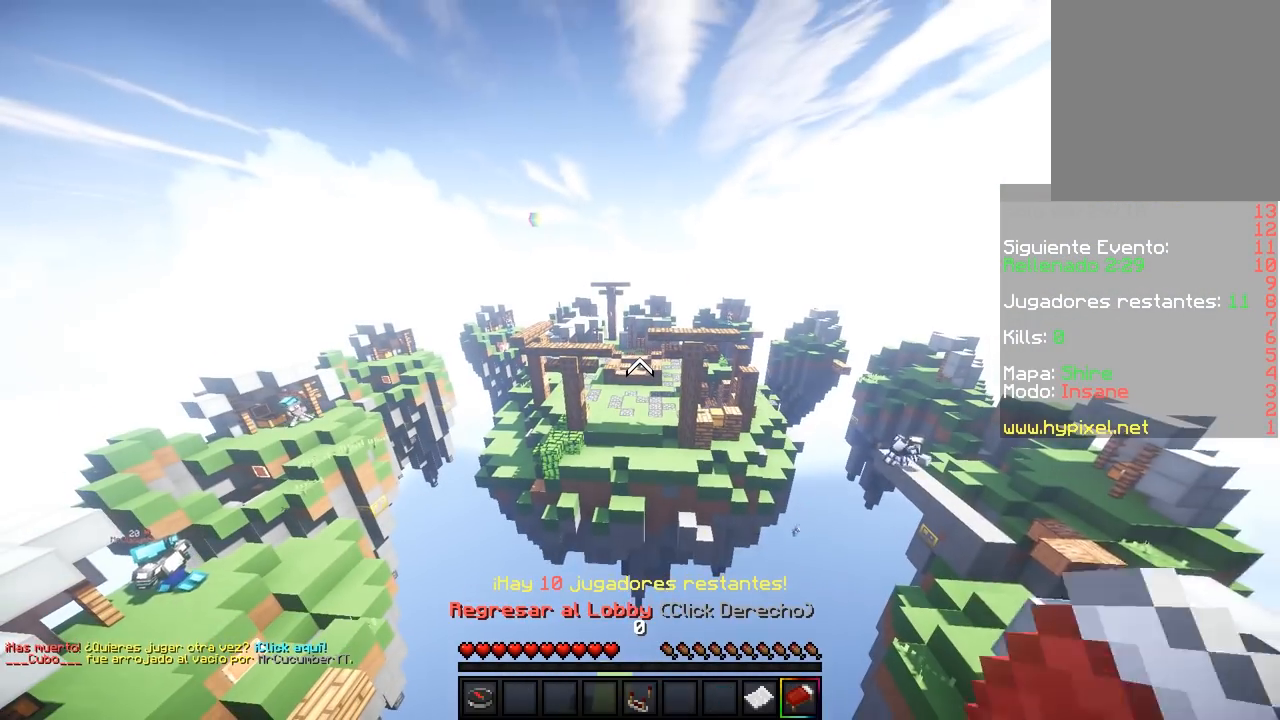
{"keys": [], "mouse": [], "events": []}
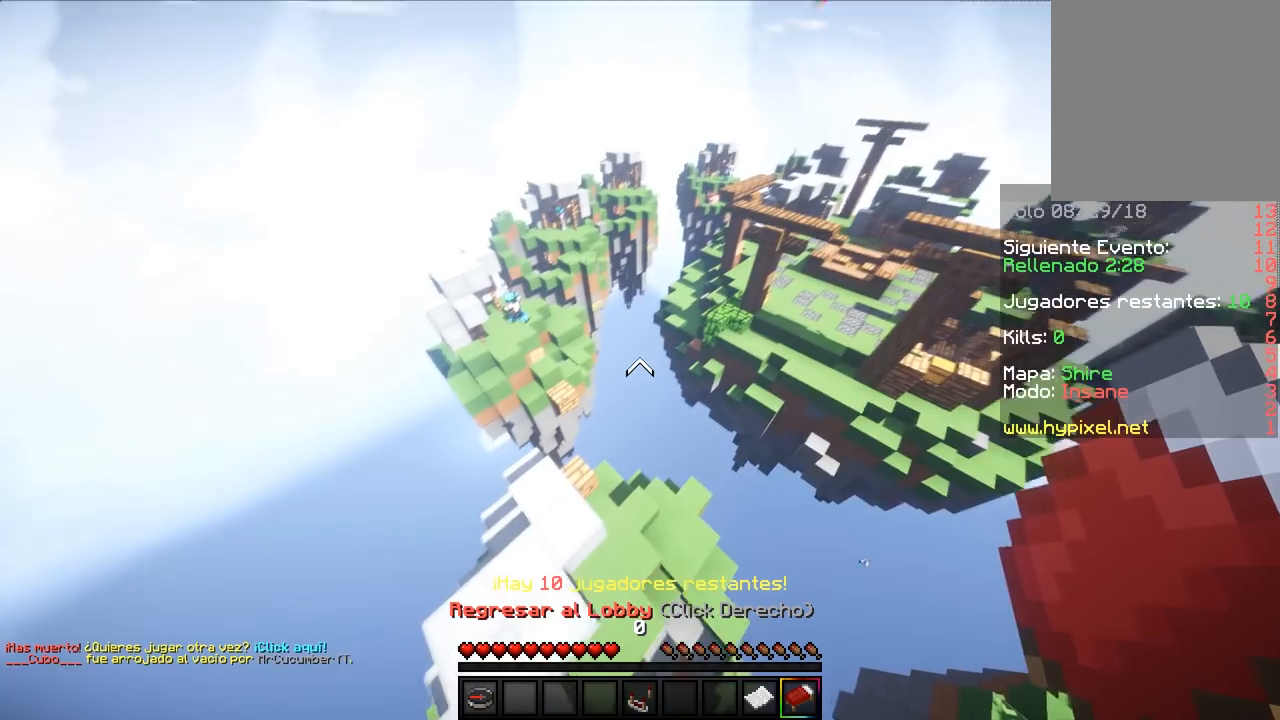
{"keys": [], "mouse": [], "events": []}
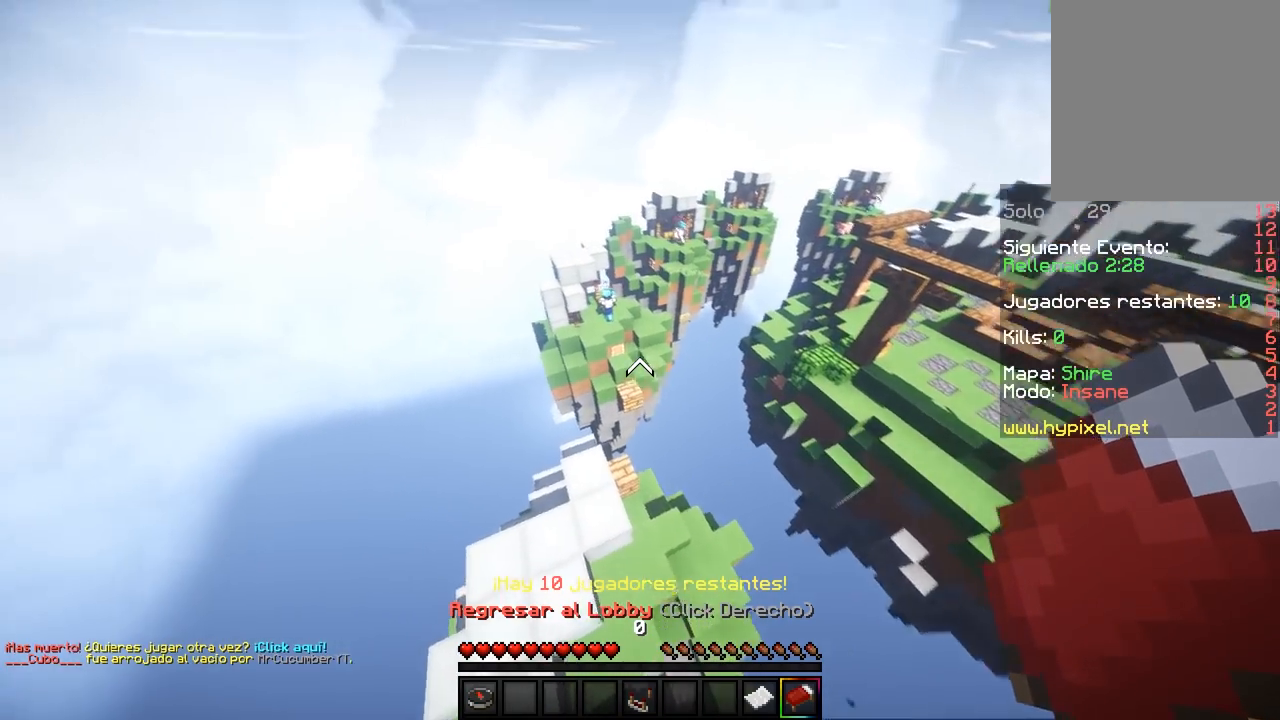
{"keys": [], "mouse": [], "events": []}
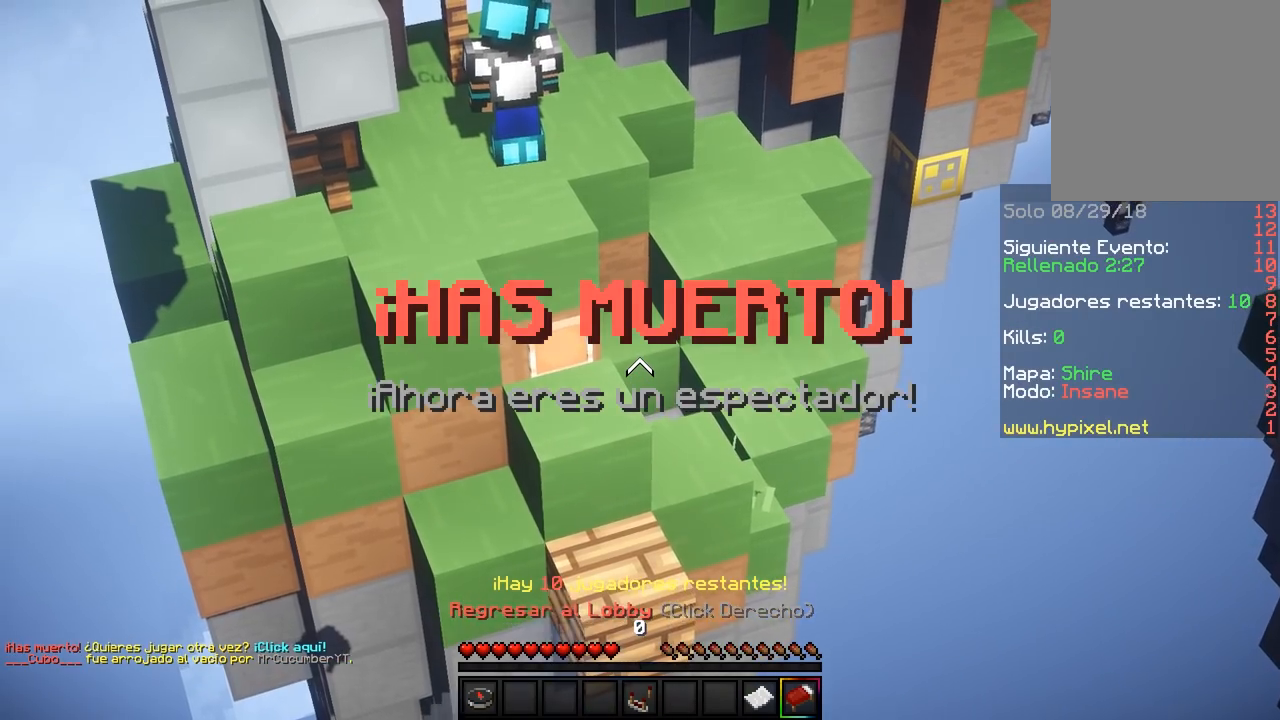
{"keys": [], "mouse": [], "events": []}
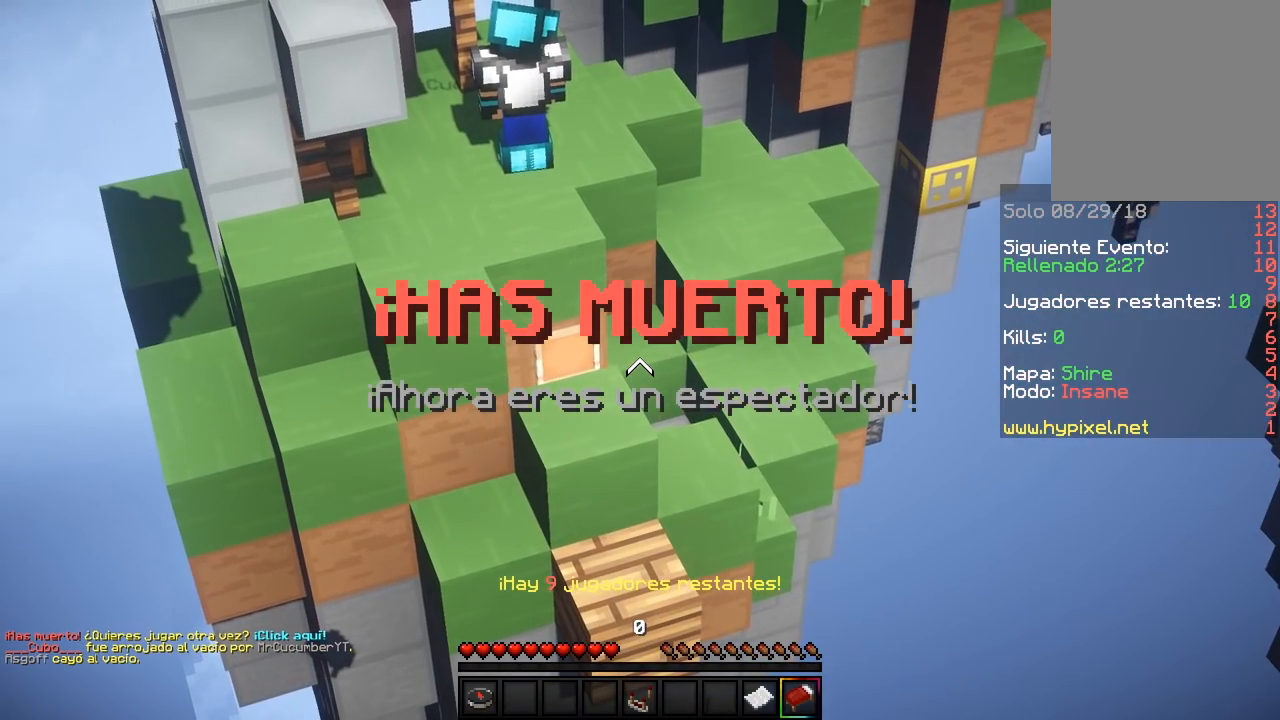
{"keys": [], "mouse": [], "events": []}
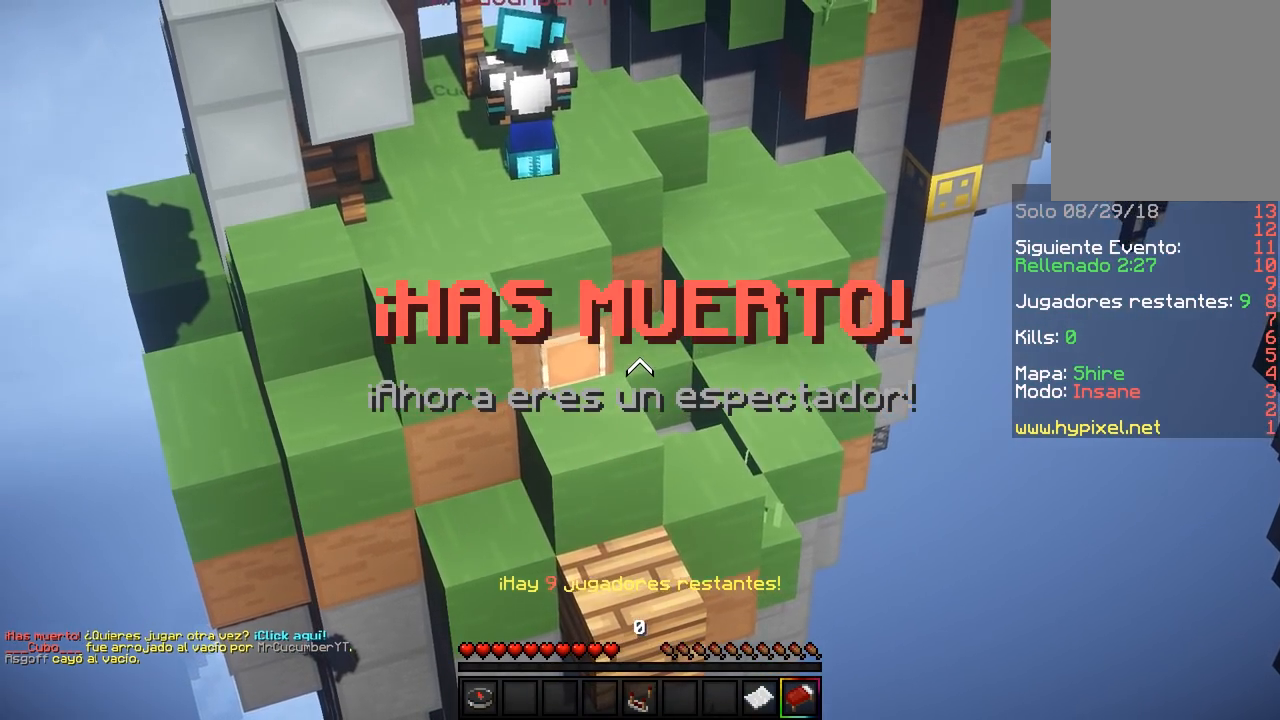
{"keys": [], "mouse": [], "events": []}
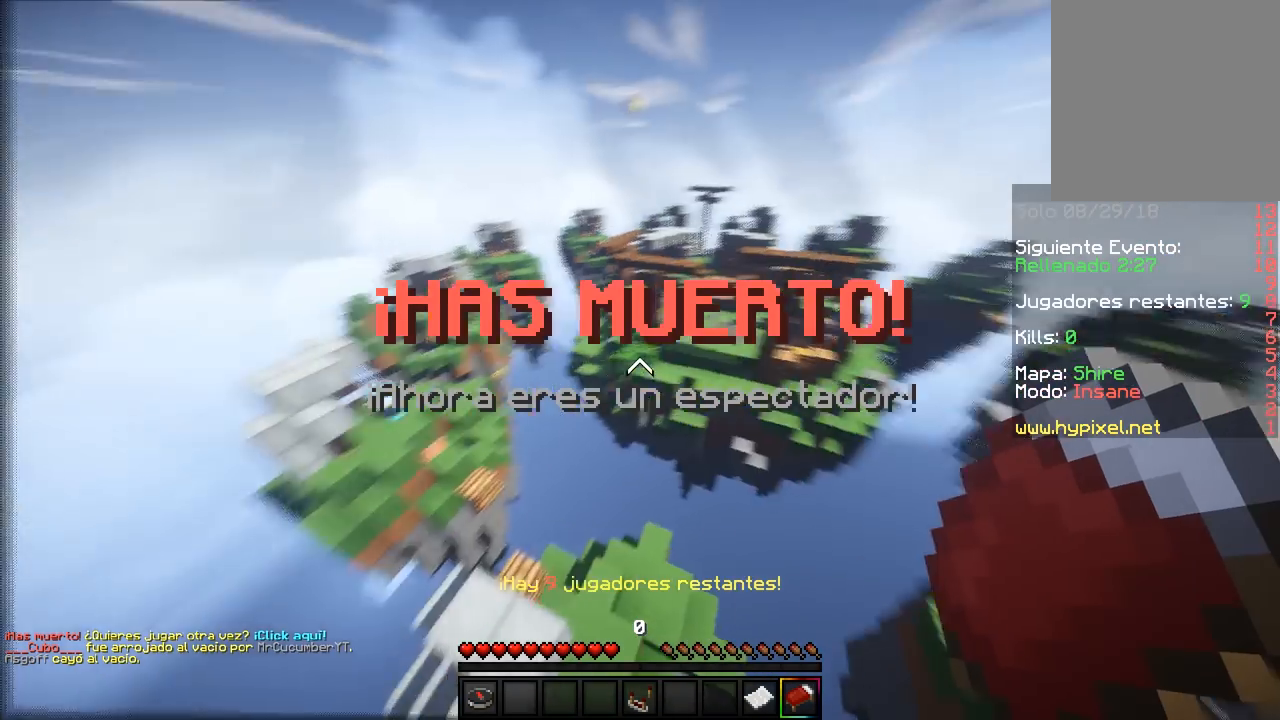
{"keys": ["d"], "mouse": [], "events": [[117, "d", "down"]]}
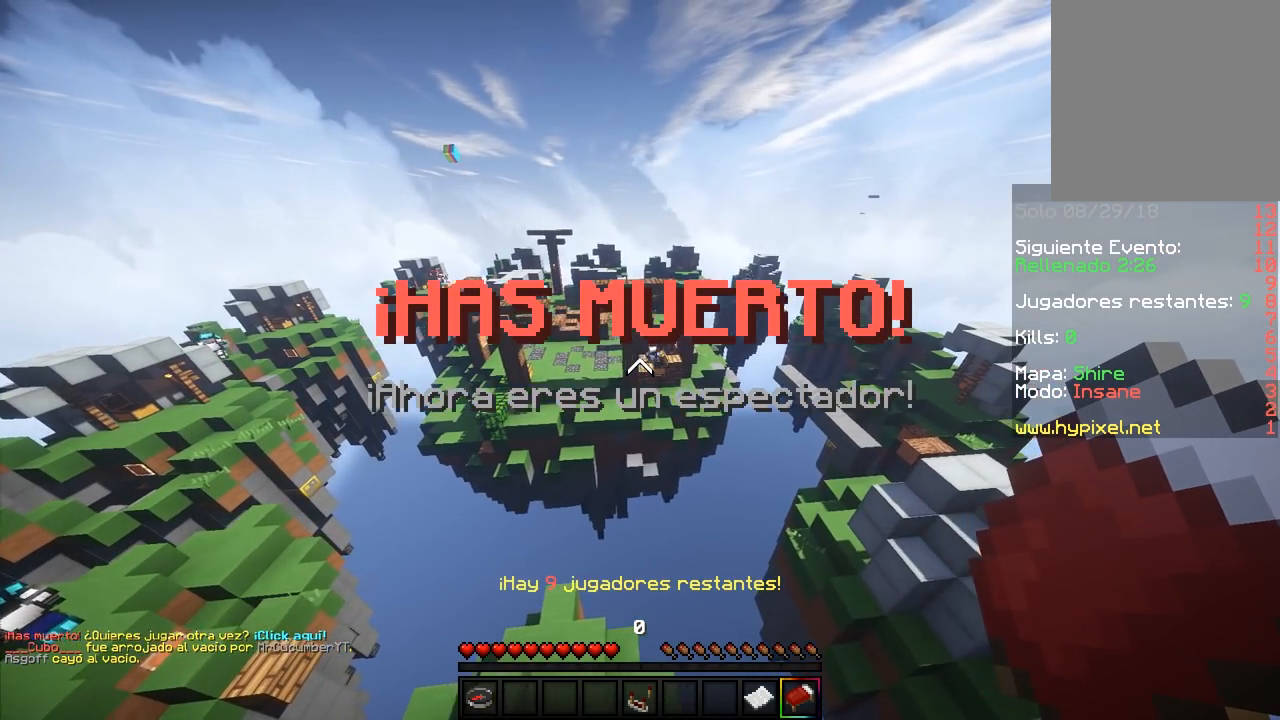
{"keys": [], "mouse": [], "events": [[167, "d", "up"]]}
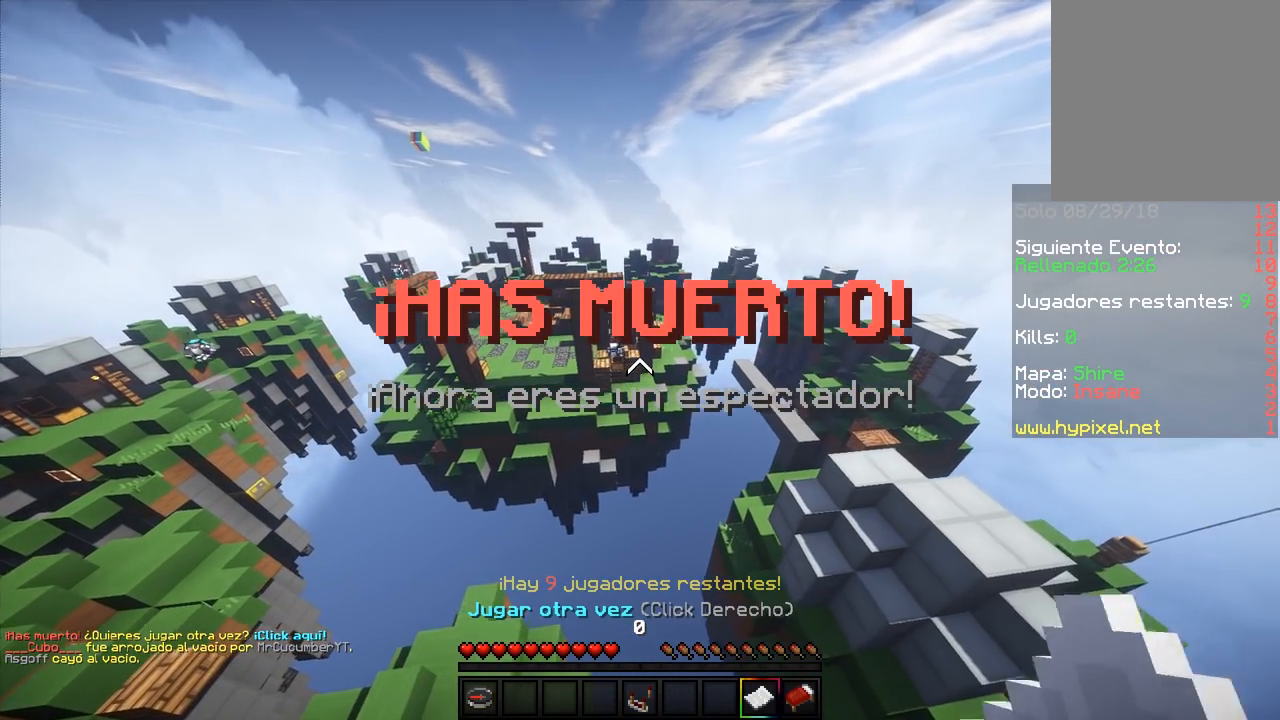
{"keys": [], "mouse": [], "events": []}
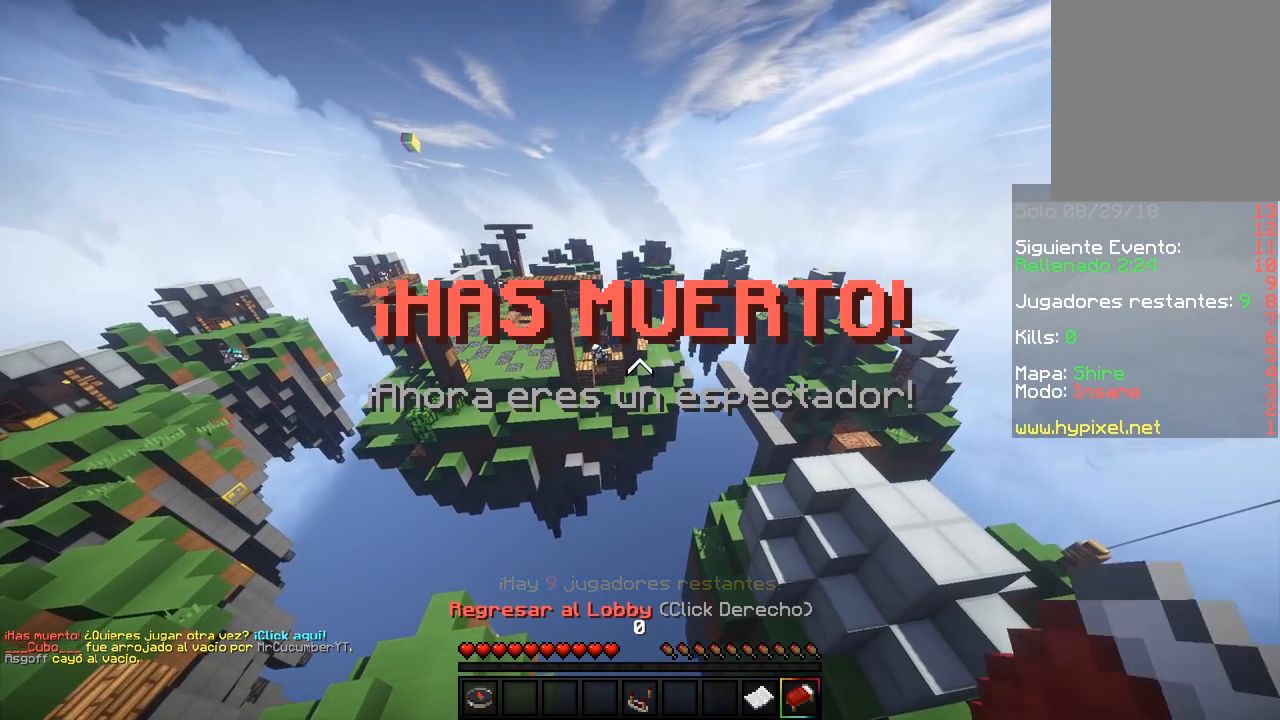
{"keys": [], "mouse": [], "events": []}
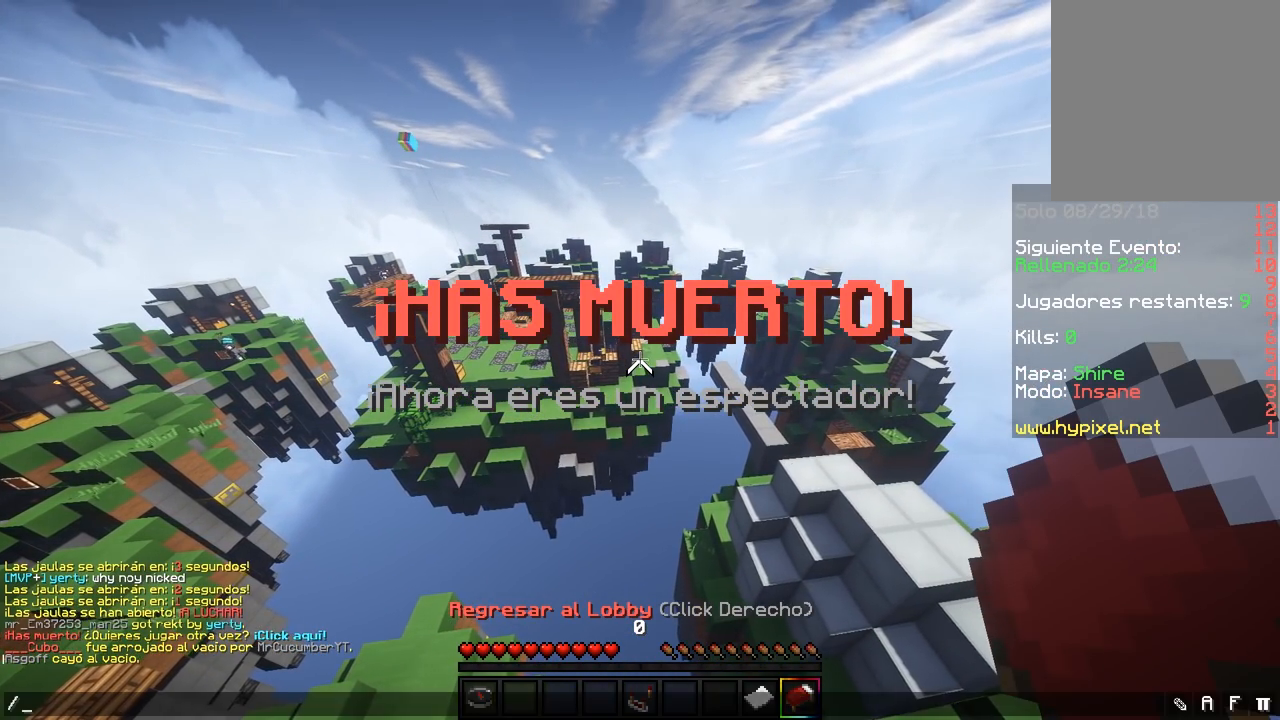
{"keys": [], "mouse": [], "events": []}
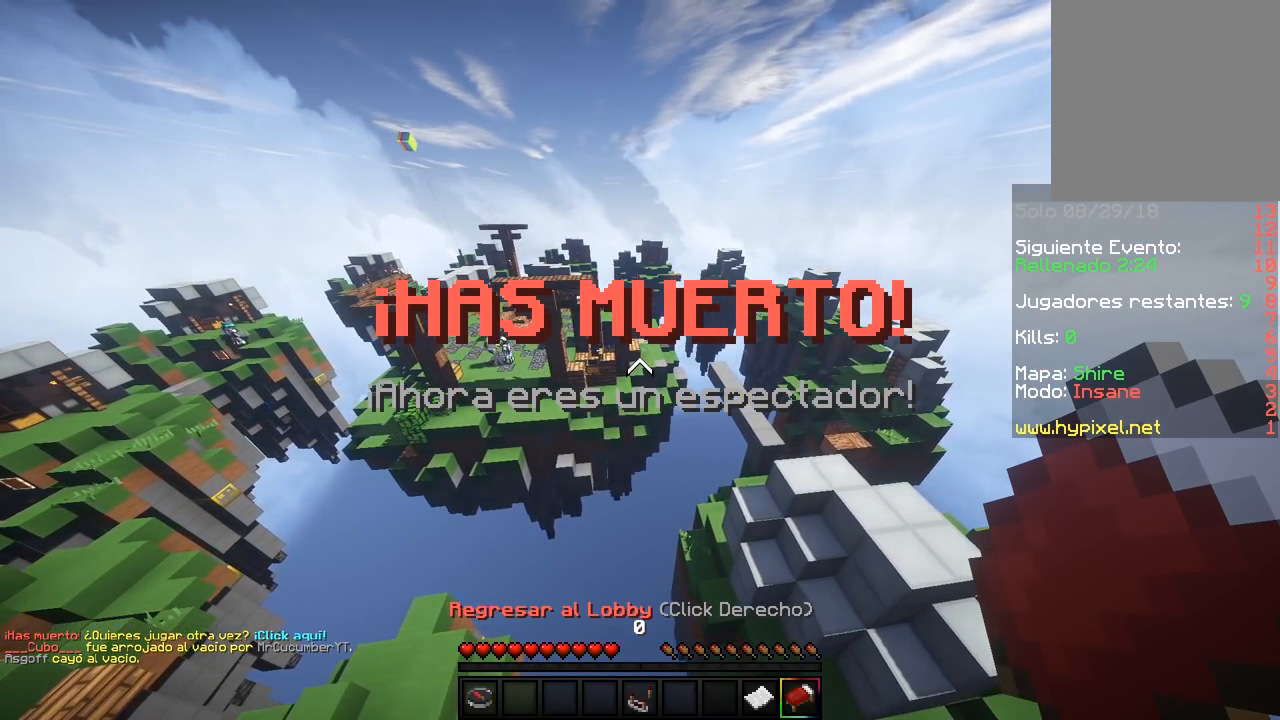
{"keys": ["w"], "mouse": ["left"]}
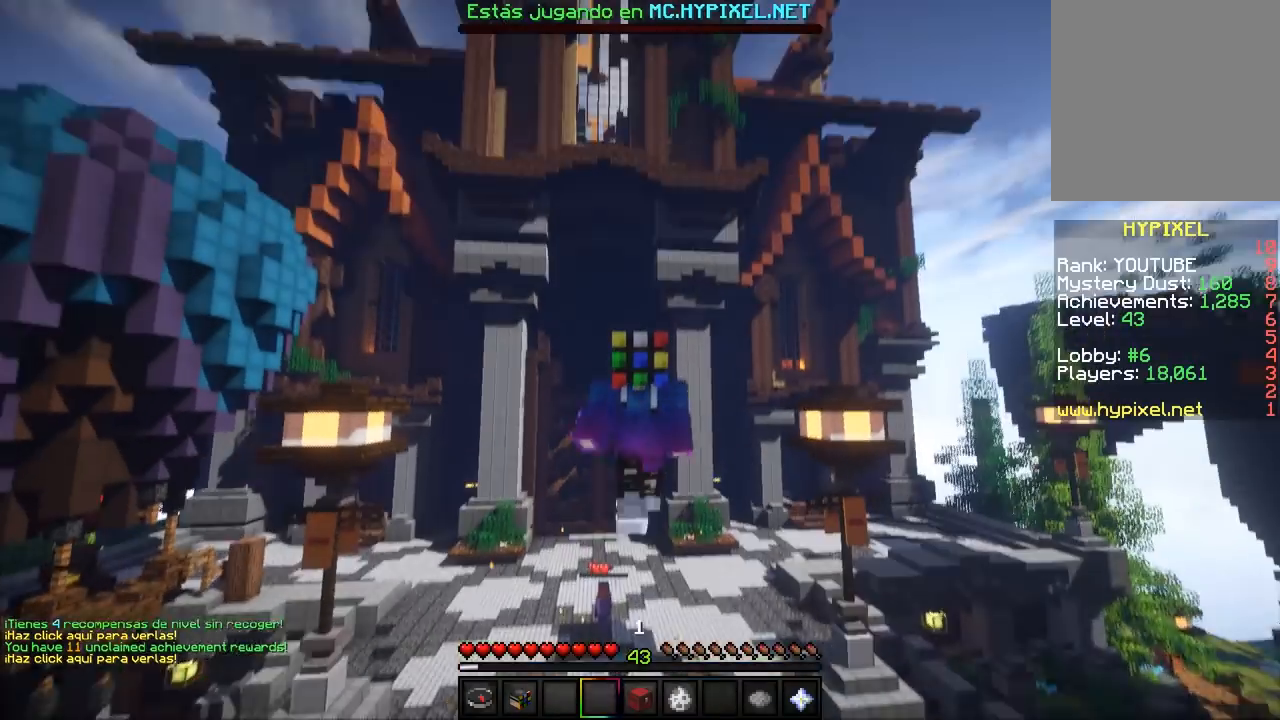
{"keys": ["w"], "mouse": ["left"], "events": [[67, "mouse_left", "up"], [100, "mouse_left", "down"], [250, "mouse_left", "up"], [267, "mouse_left", "down"], [433, "mouse_left", "up"], [467, "mouse_left", "down"]]}
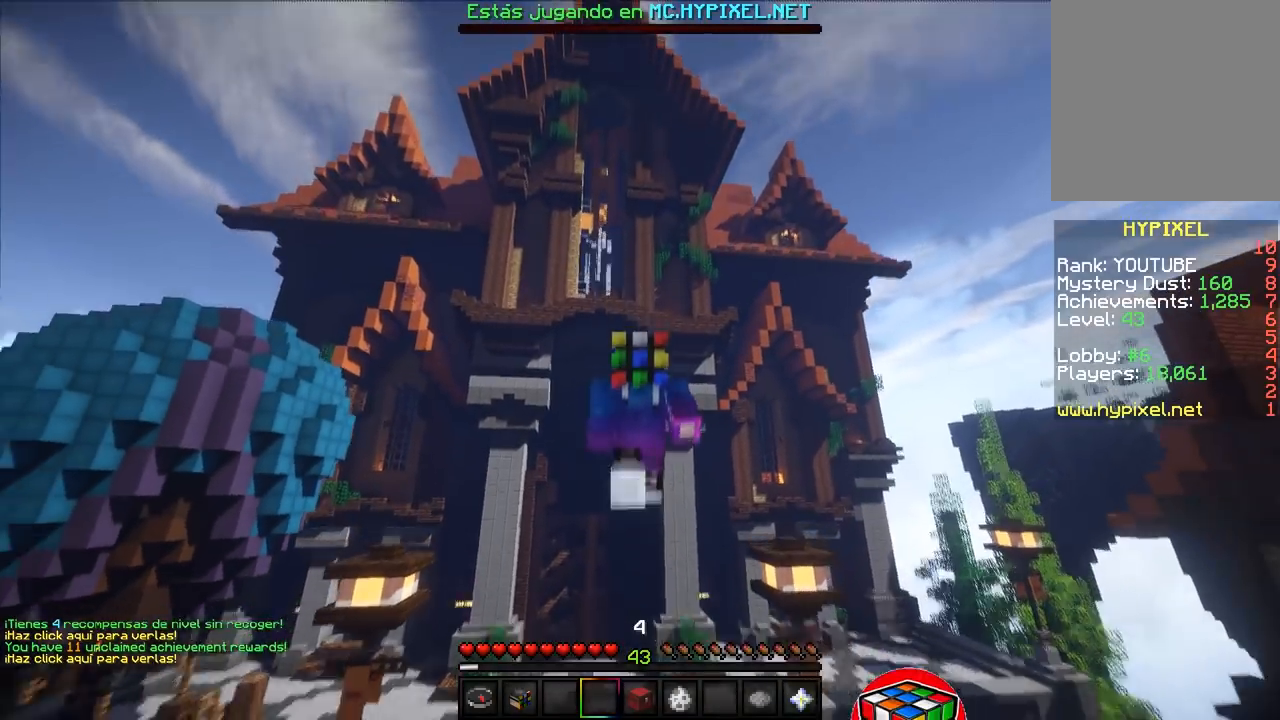
{"keys": [], "mouse": [], "events": [[117, "mouse_left", "up"], [250, "w", "up"]]}
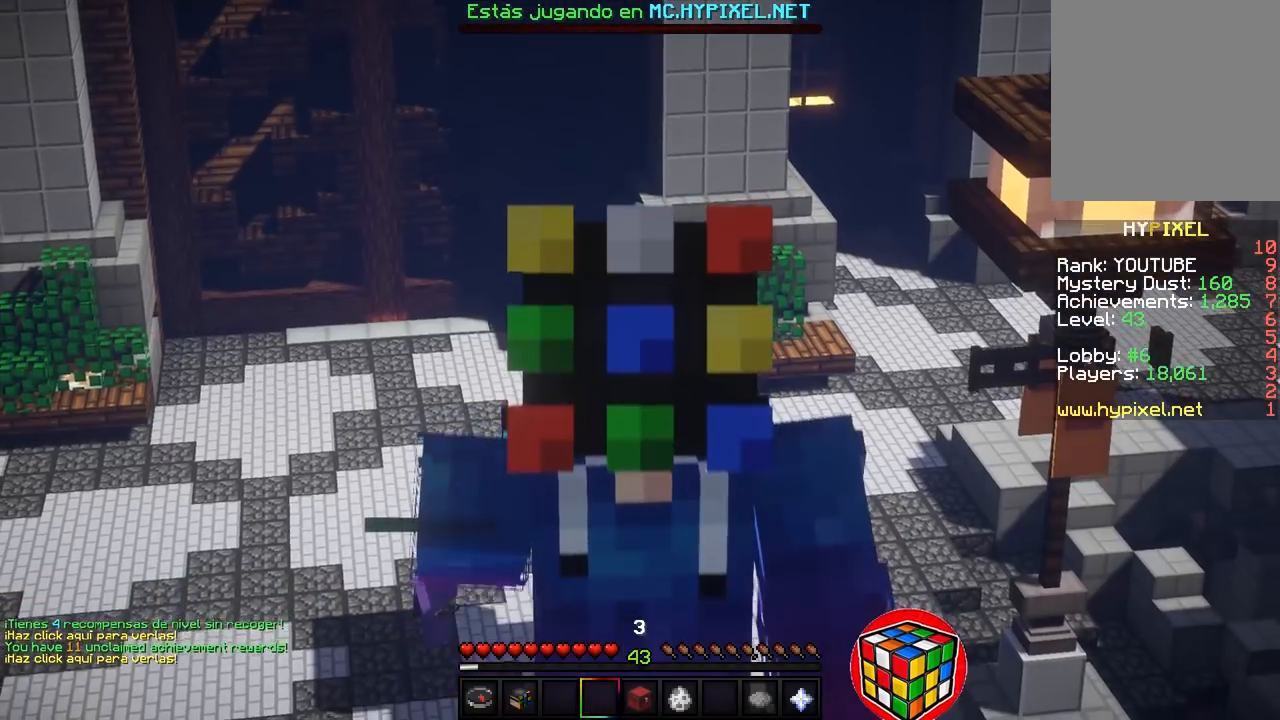
{"keys": [], "mouse": ["left"], "events": [[133, "mouse_left", "down"], [333, "mouse_left", "up"], [367, "mouse_left", "down"]]}
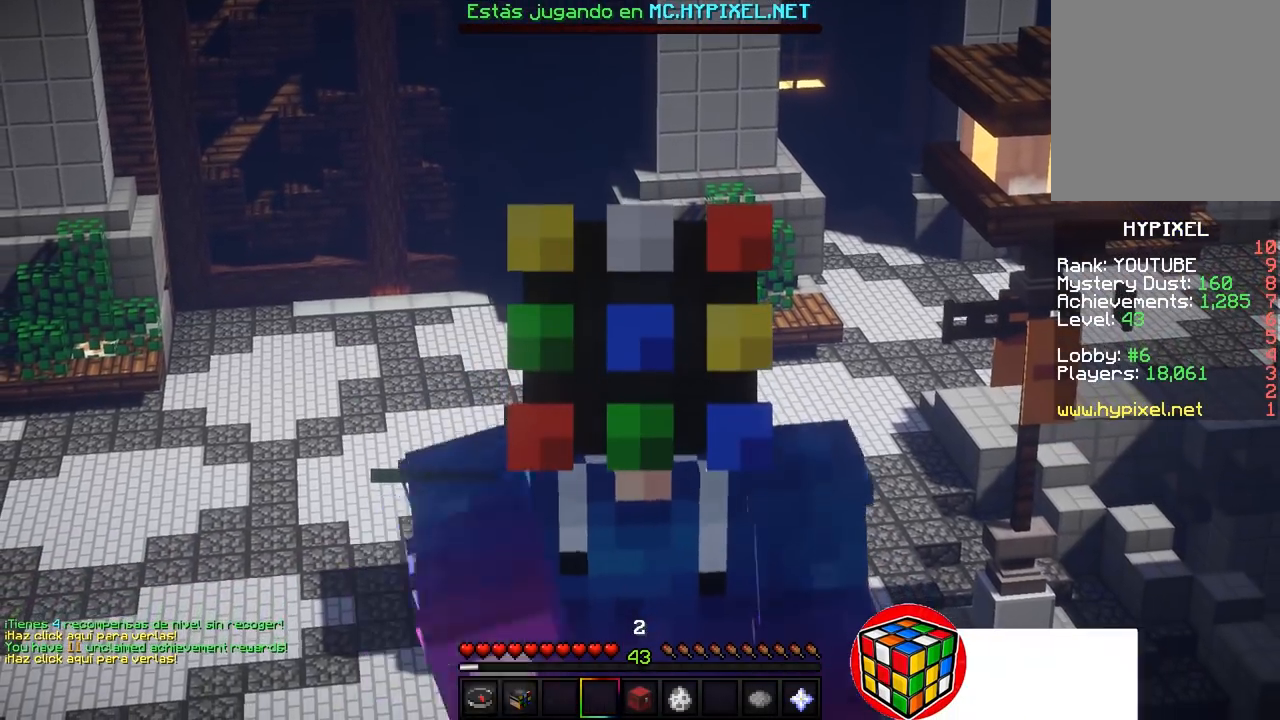
{"keys": [], "mouse": ["left"], "events": [[200, "mouse_left", "up"], [233, "mouse_left", "down"], [383, "mouse_left", "up"], [417, "mouse_left", "down"]]}